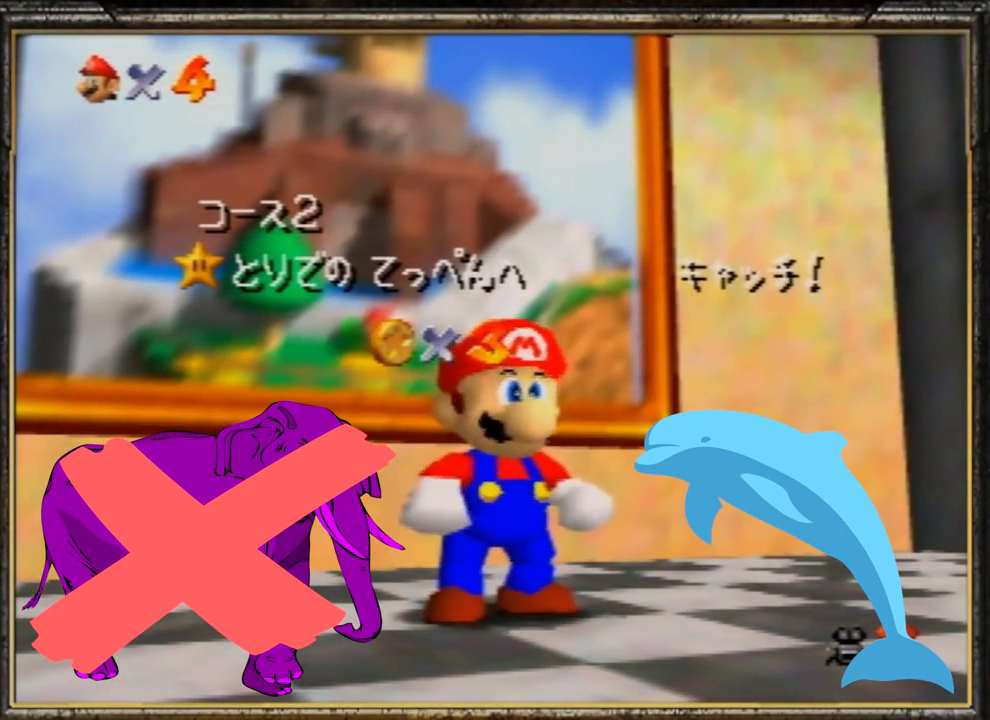
Gameplay with a controller (Nintendo layout); each line is a JSON object with the inputs held at the frame after it. "events" lists button and stick changes between this image and that frame as [ms after this image, input, new state], when the widget could be followed in between. Not read: L3 R3.
{"buttons": [], "left_stick": "down-right", "events": [[17, "left_stick", "down-right"], [334, "A", "down"], [468, "A", "up"]]}
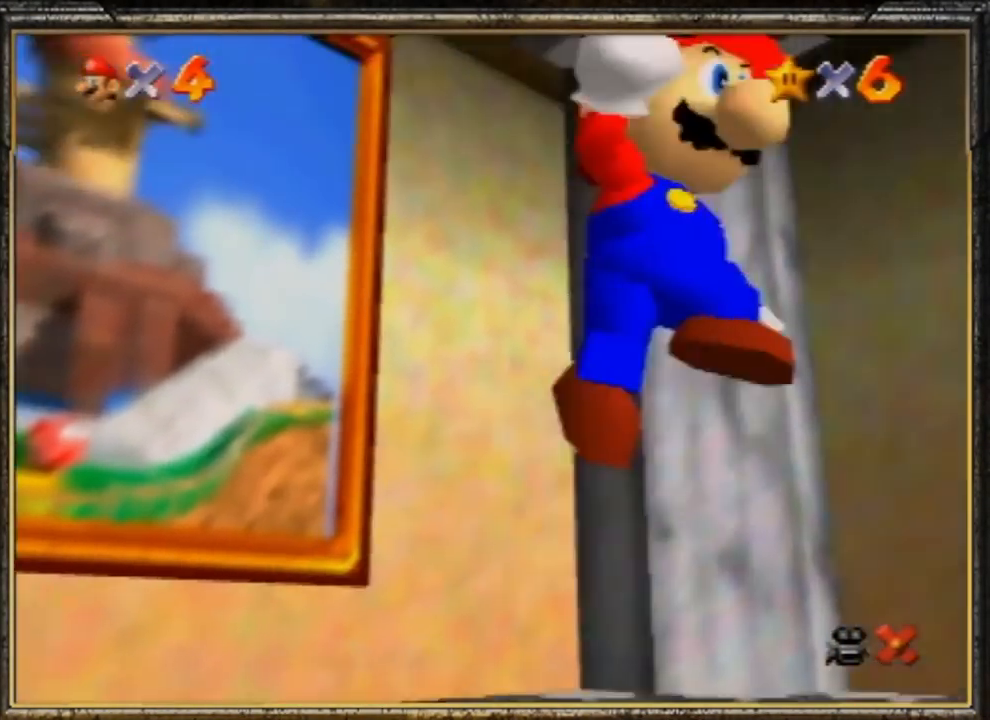
{"buttons": ["A"], "left_stick": "up-right", "events": [[200, "left_stick", "right"], [300, "left_stick", "up-right"], [500, "A", "down"]]}
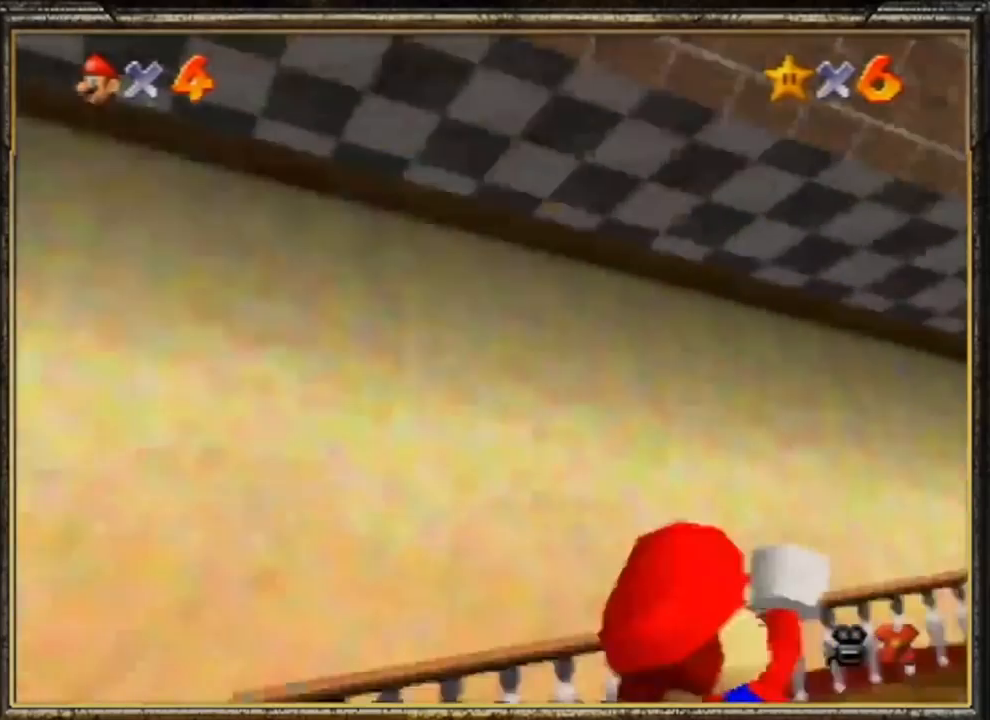
{"buttons": ["A", "B"], "left_stick": "up-right", "events": [[301, "B", "down"]]}
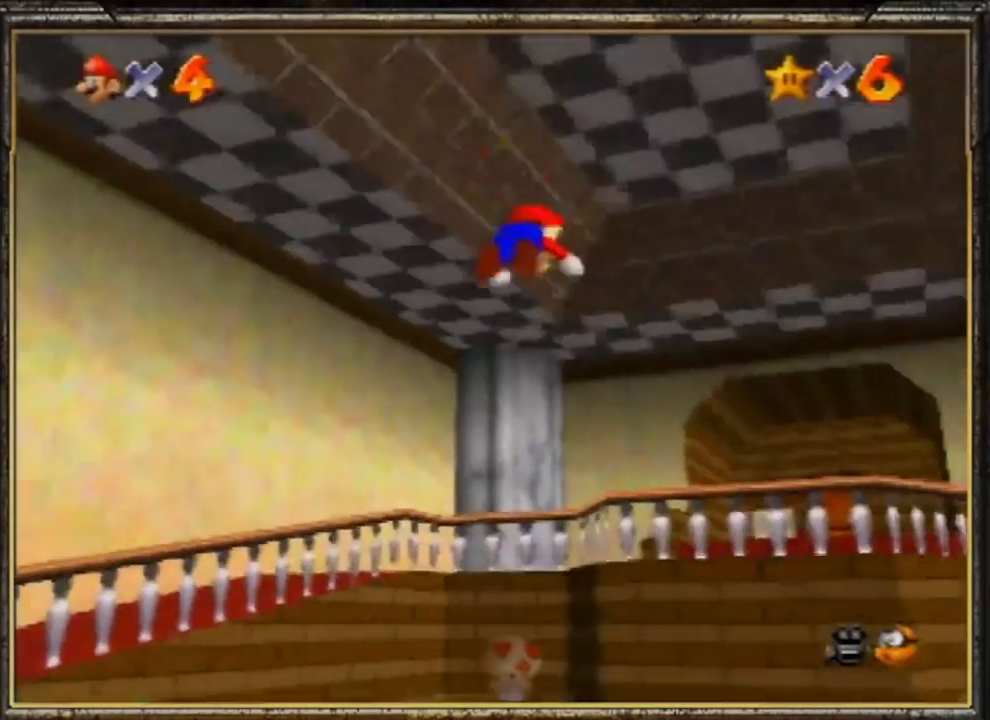
{"buttons": [], "left_stick": "center", "events": [[167, "A", "up"], [217, "B", "up"], [217, "left_stick", "center"]]}
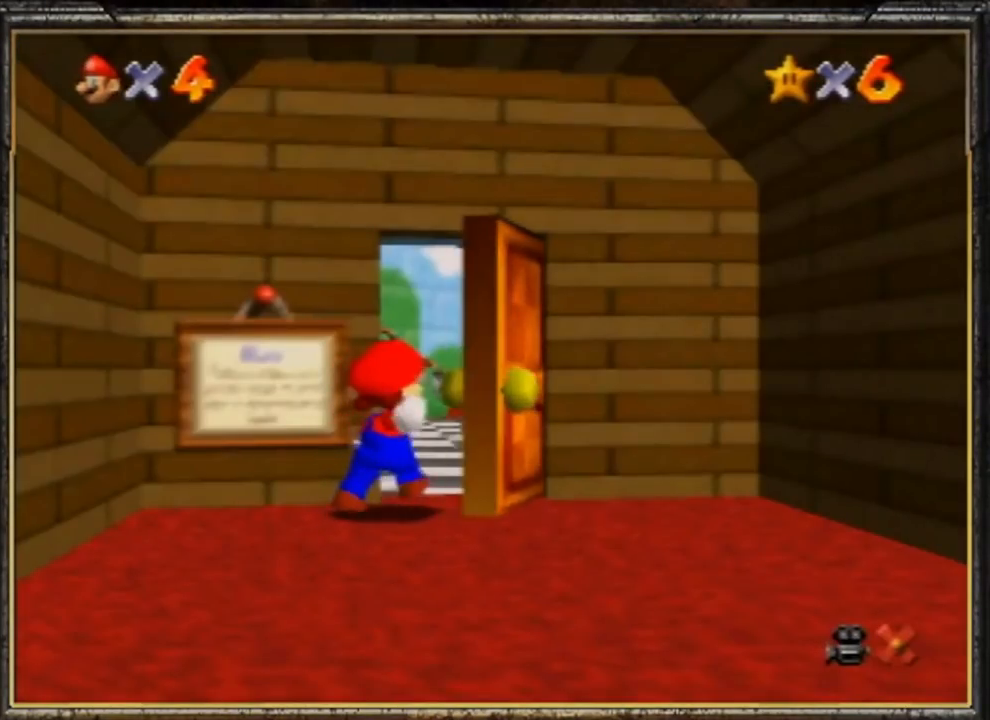
{"buttons": [], "left_stick": "down", "events": [[151, "left_stick", "down"]]}
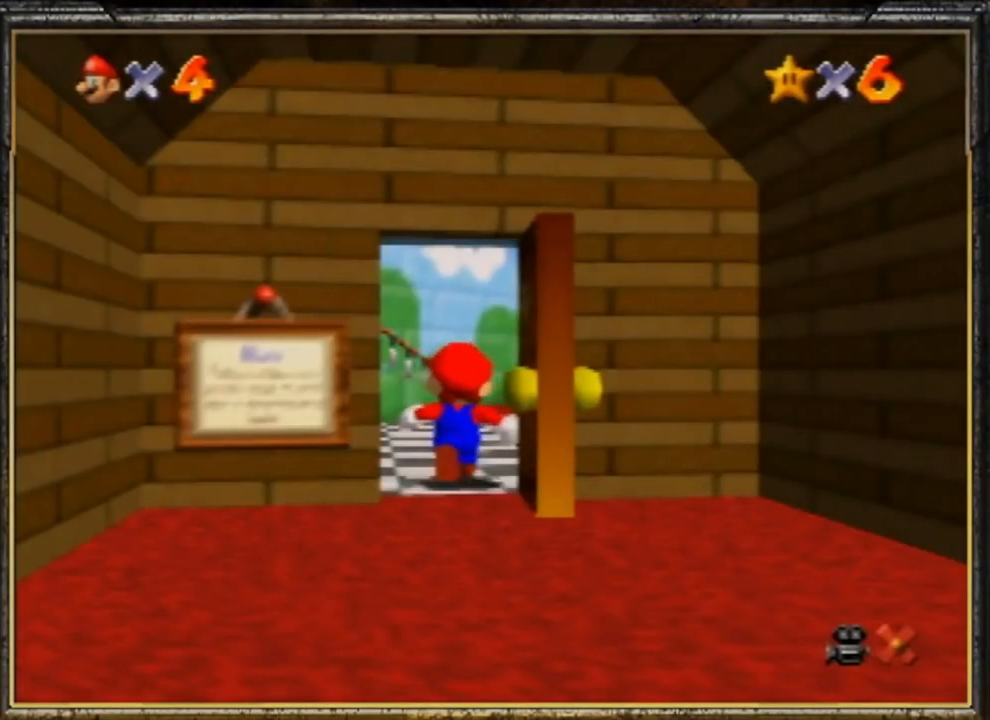
{"buttons": ["A"], "left_stick": "center", "events": [[84, "left_stick", "center"], [384, "A", "down"]]}
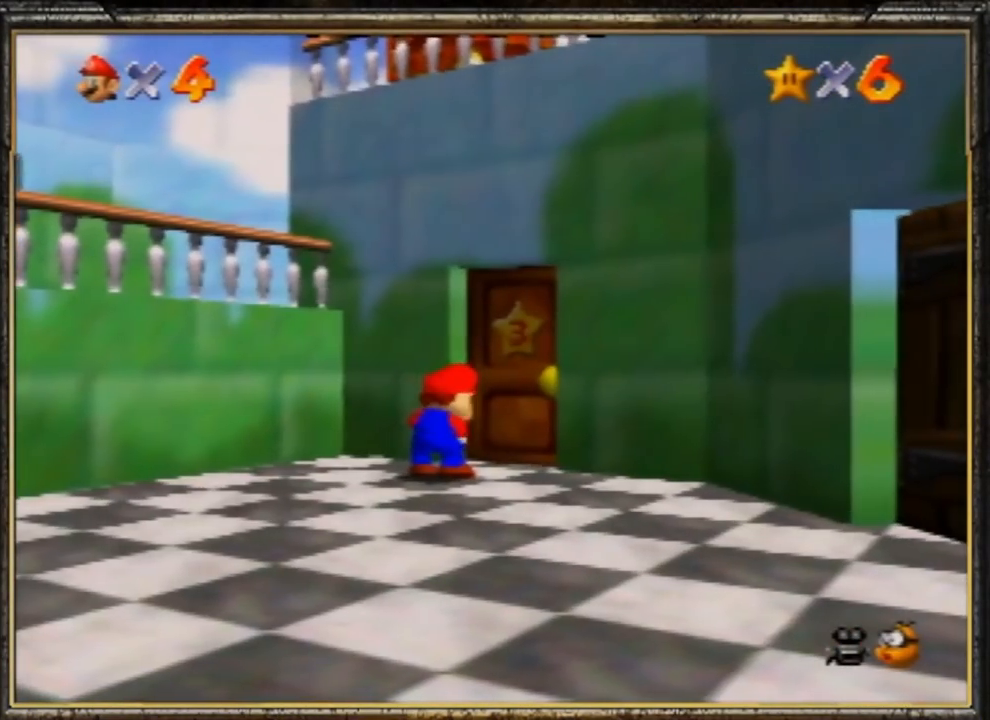
{"buttons": [], "left_stick": "center", "events": [[16, "A", "up"], [117, "A", "down"], [217, "A", "up"], [350, "A", "down"], [450, "A", "up"]]}
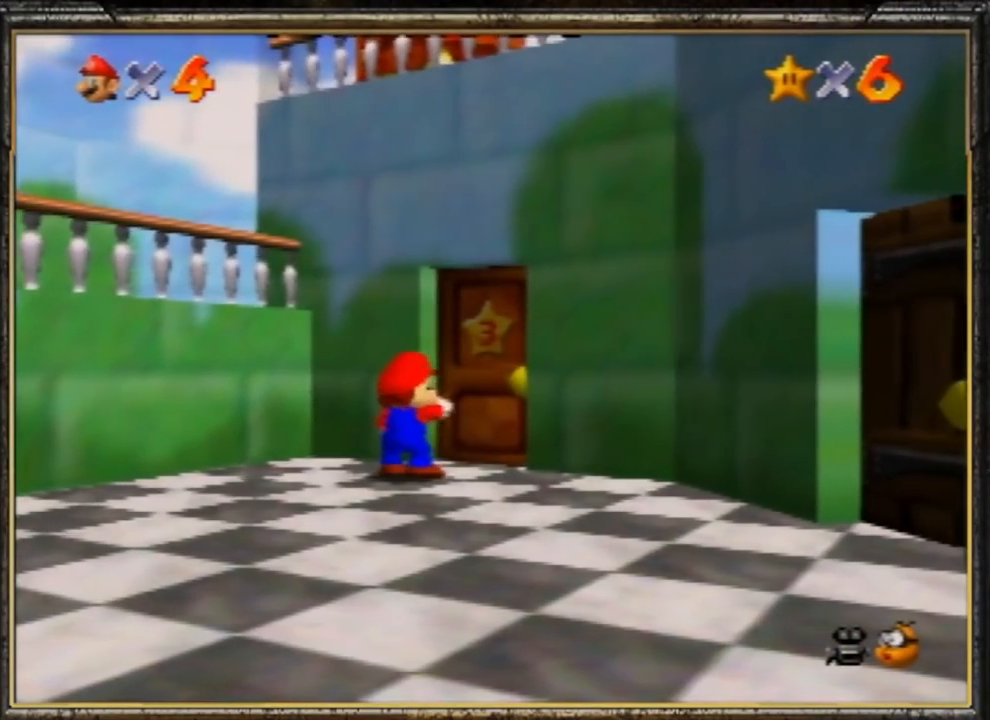
{"buttons": [], "left_stick": "center", "events": []}
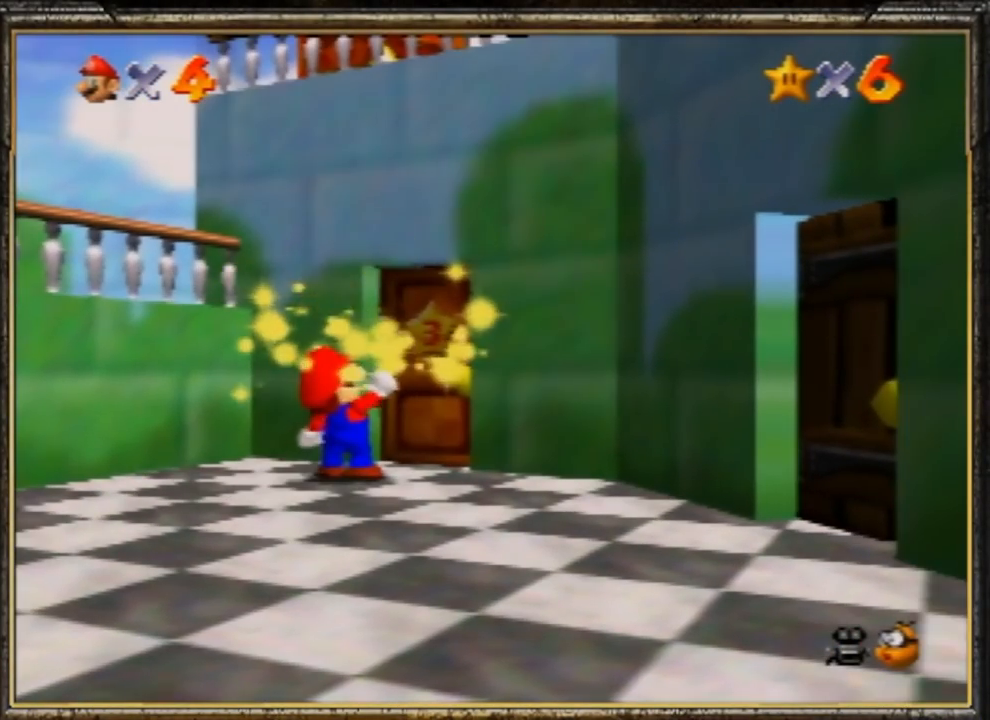
{"buttons": [], "left_stick": "center", "events": []}
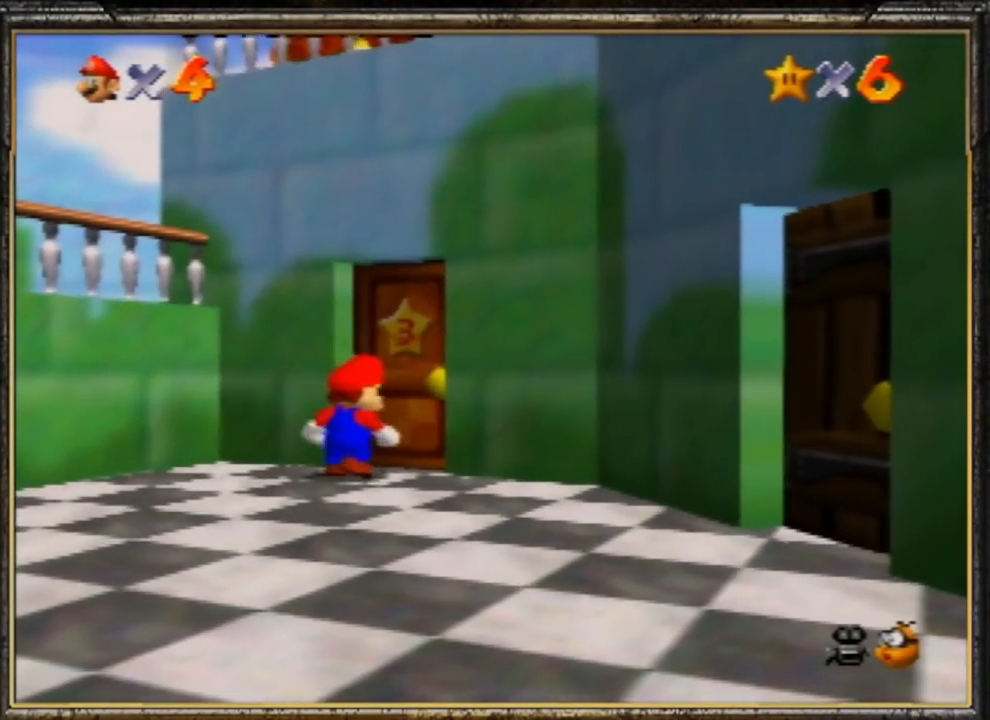
{"buttons": [], "left_stick": "center", "events": []}
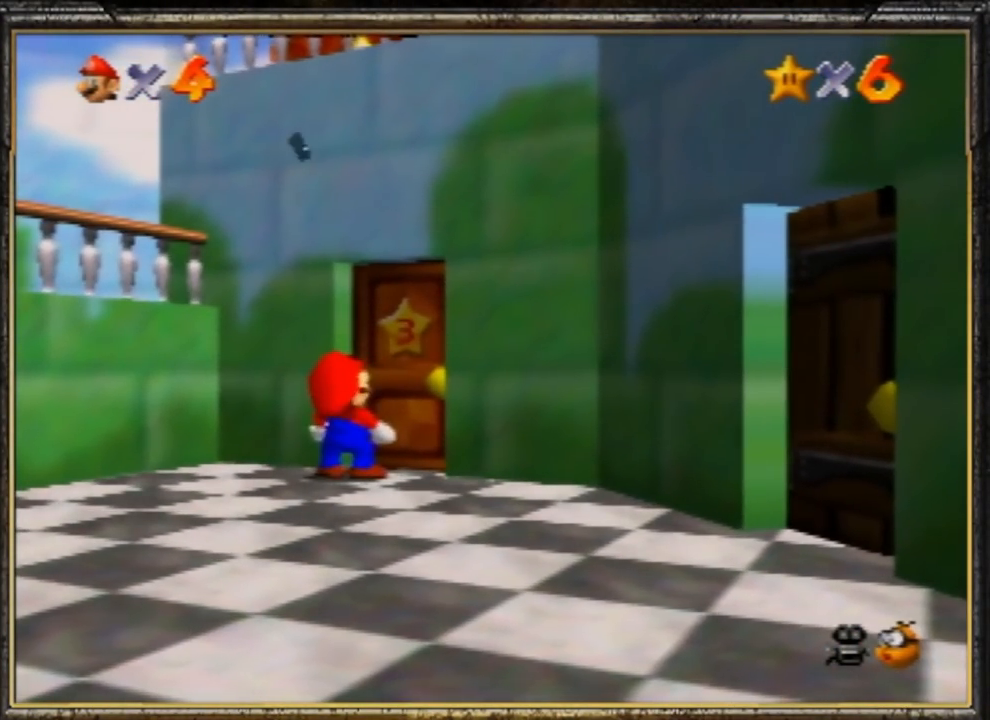
{"buttons": ["A"], "left_stick": "center", "events": [[83, "A", "down"], [217, "A", "up"], [250, "A", "down"], [383, "A", "up"], [450, "A", "down"]]}
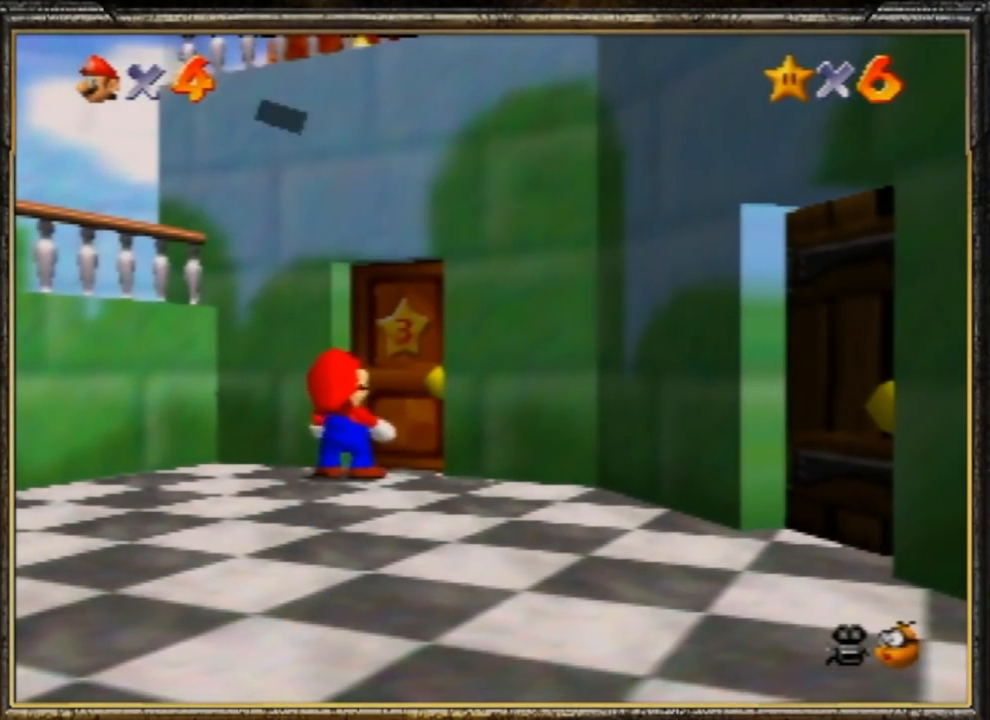
{"buttons": [], "left_stick": "center", "events": [[84, "A", "up"]]}
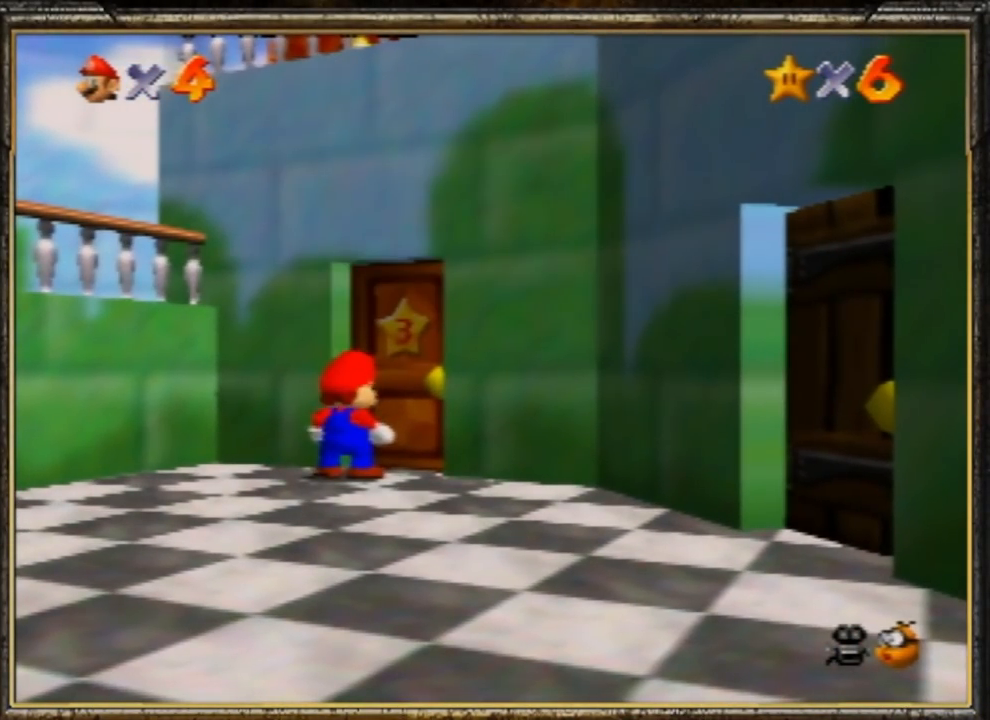
{"buttons": [], "left_stick": "center", "events": []}
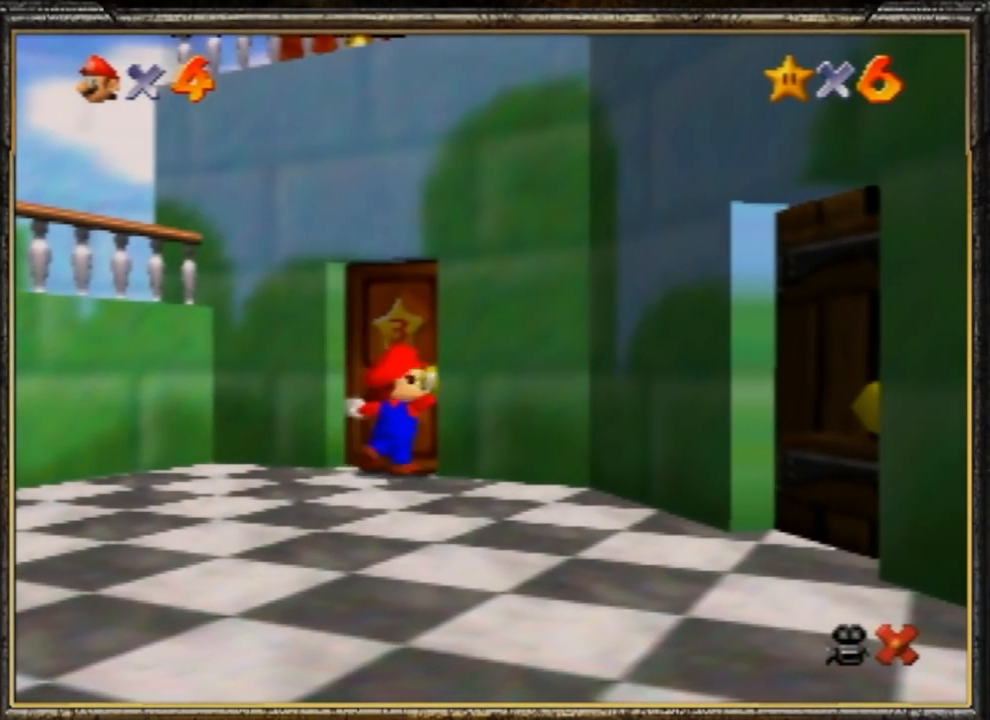
{"buttons": [], "left_stick": "up", "events": [[251, "left_stick", "up"]]}
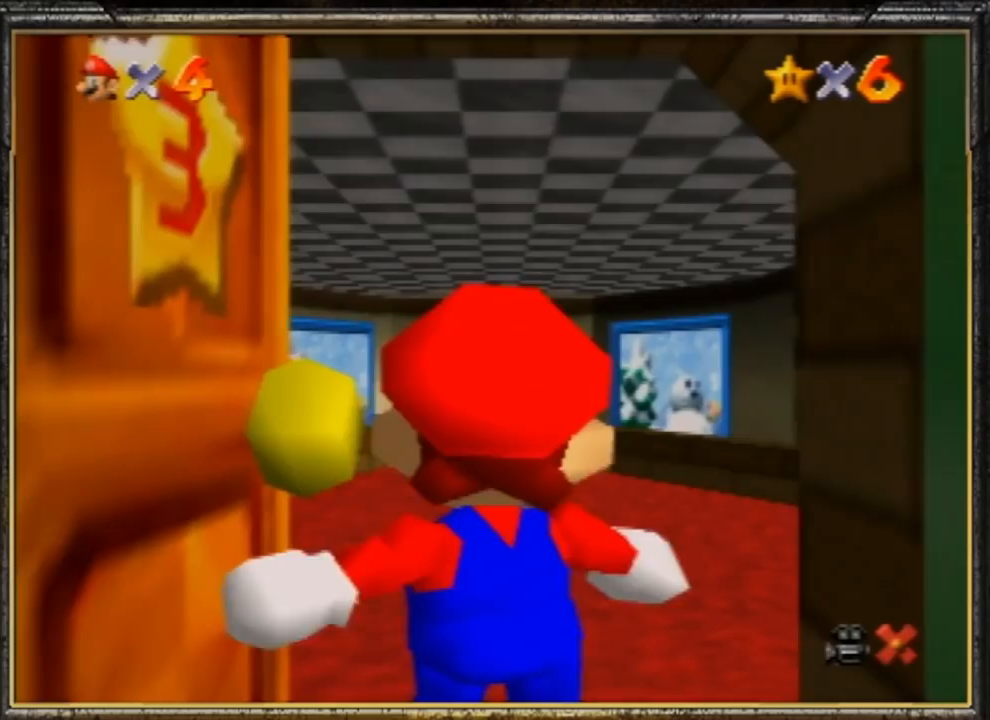
{"buttons": [], "left_stick": "up", "events": []}
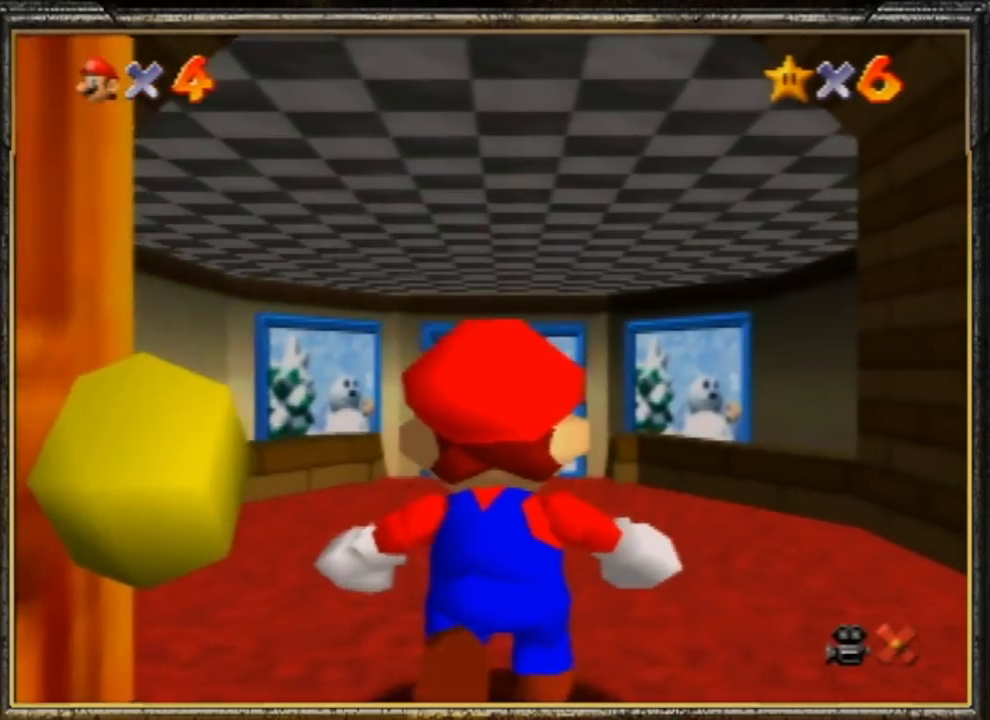
{"buttons": [], "left_stick": "up", "events": []}
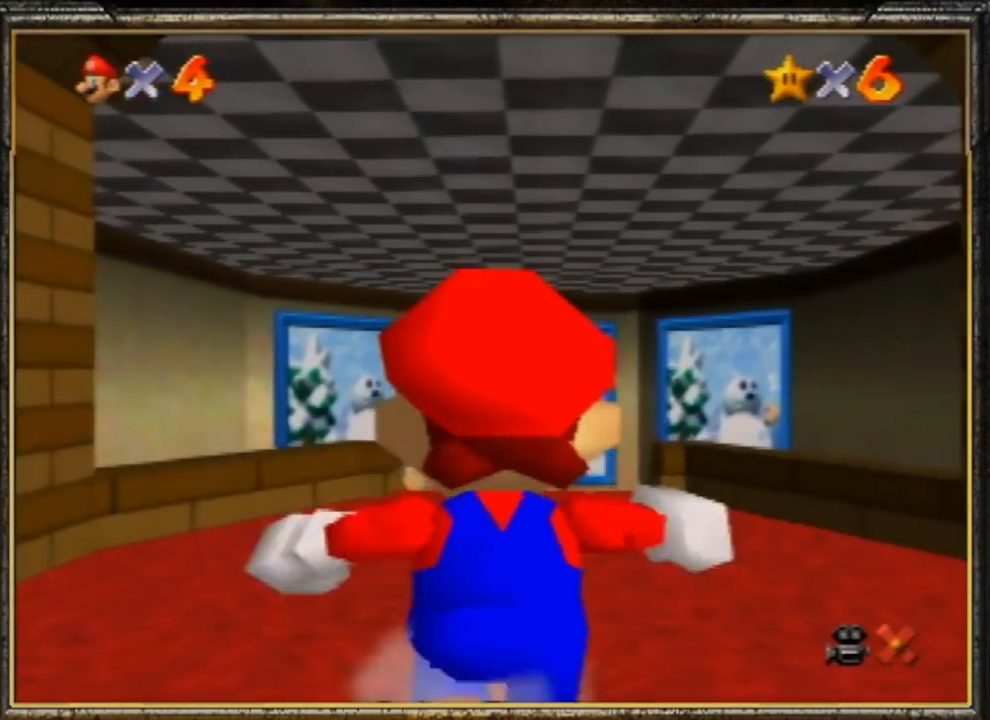
{"buttons": [], "left_stick": "up", "events": [[150, "Z", "down"], [183, "A", "down"], [283, "Z", "up"], [350, "A", "up"]]}